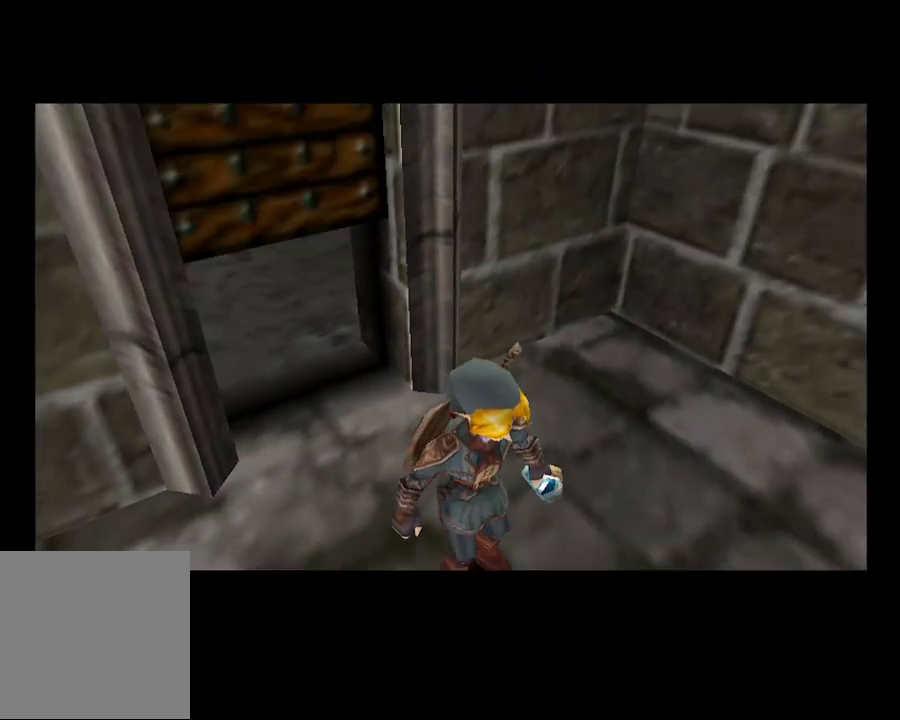
Gameplay with a controller (PlayStation layout); each line is a JSON object with the inputs held at the frame after it. "events" lists button and stick changes between this image and that frame as [ms after this image, input, new state], when the widget could be followed in between. Not read: L1.
{"buttons": [], "left_stick": "up", "right_stick": "center", "events": [[267, "left_stick", "up"]]}
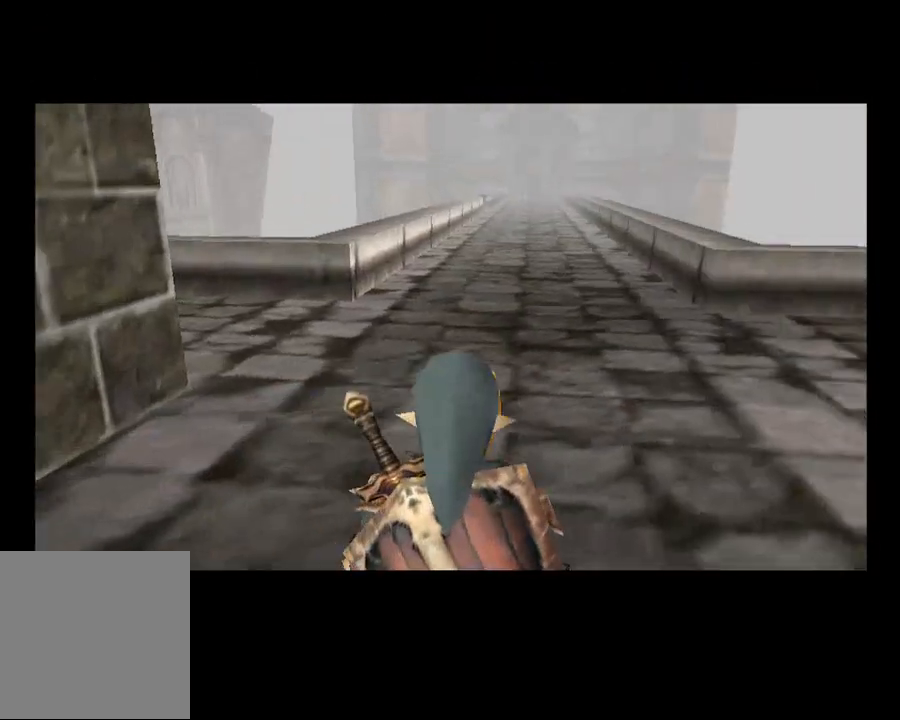
{"buttons": [], "left_stick": "up", "right_stick": "center", "events": [[233, "CROSS", "down"], [400, "CROSS", "up"]]}
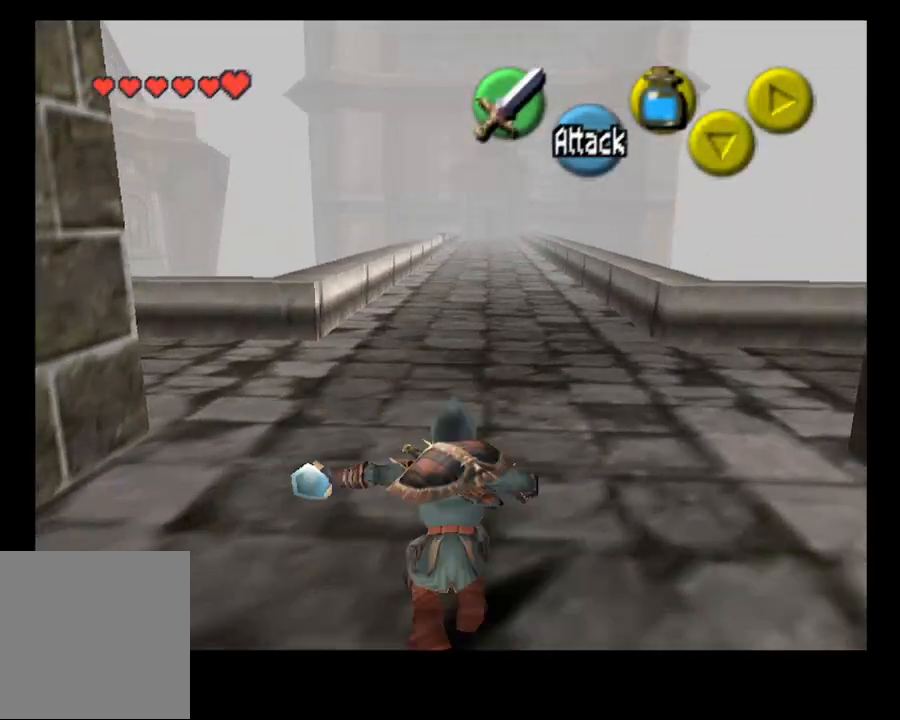
{"buttons": ["CROSS"], "left_stick": "up", "right_stick": "center", "events": [[467, "CROSS", "down"]]}
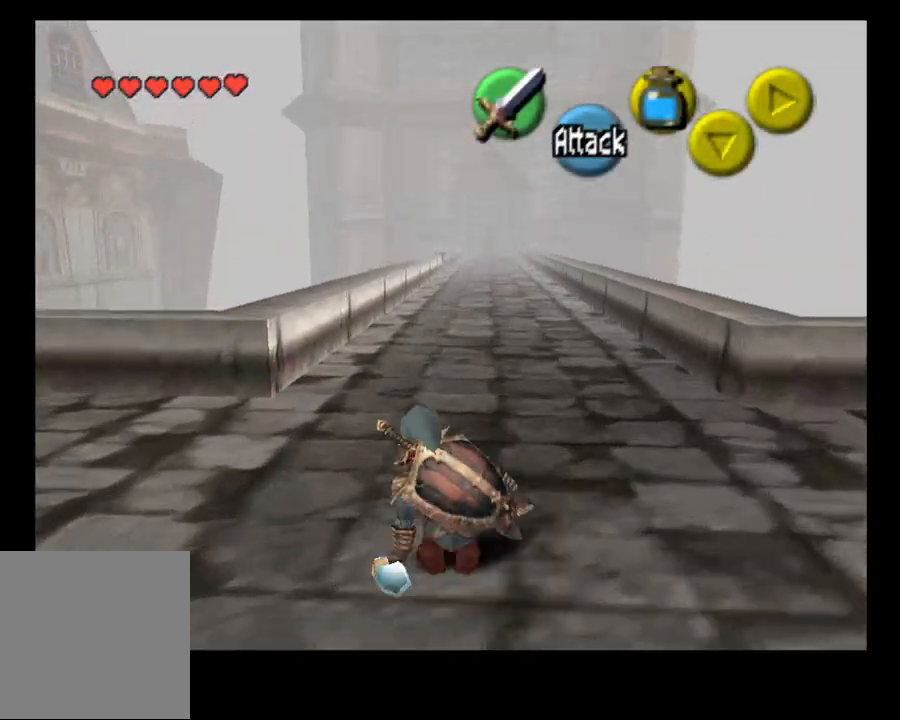
{"buttons": [], "left_stick": "up", "right_stick": "center", "events": [[133, "CROSS", "up"]]}
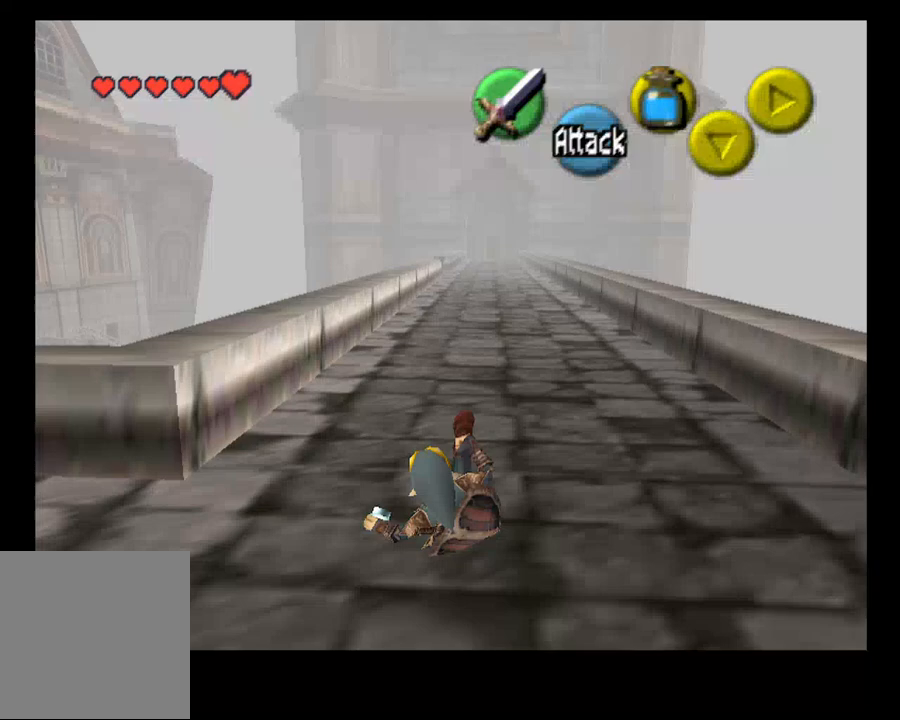
{"buttons": [], "left_stick": "up", "right_stick": "center", "events": [[333, "CROSS", "down"], [433, "CROSS", "up"]]}
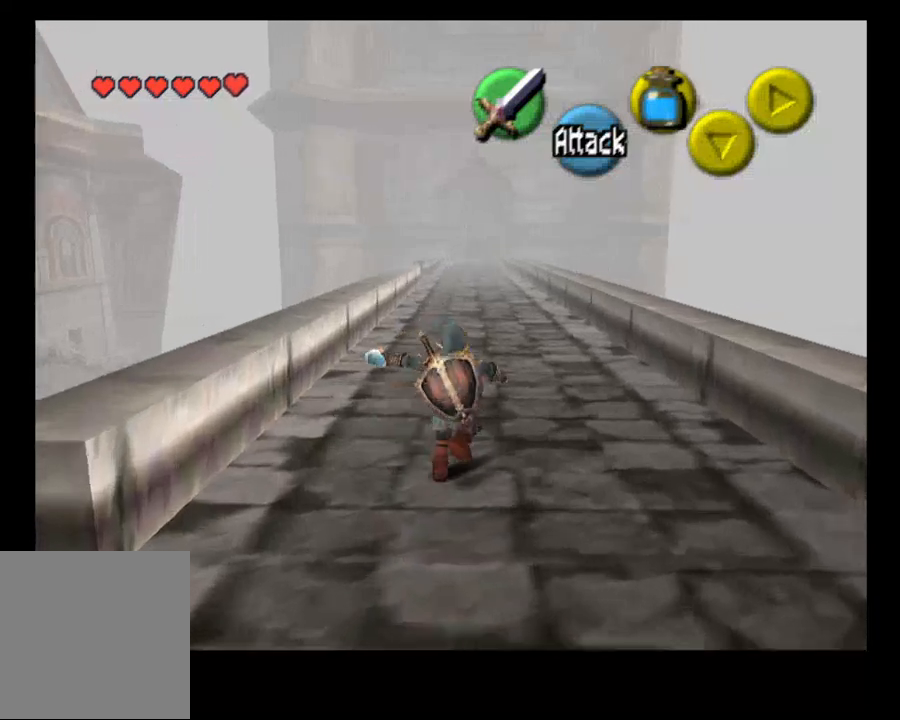
{"buttons": [], "left_stick": "up", "right_stick": "center", "events": []}
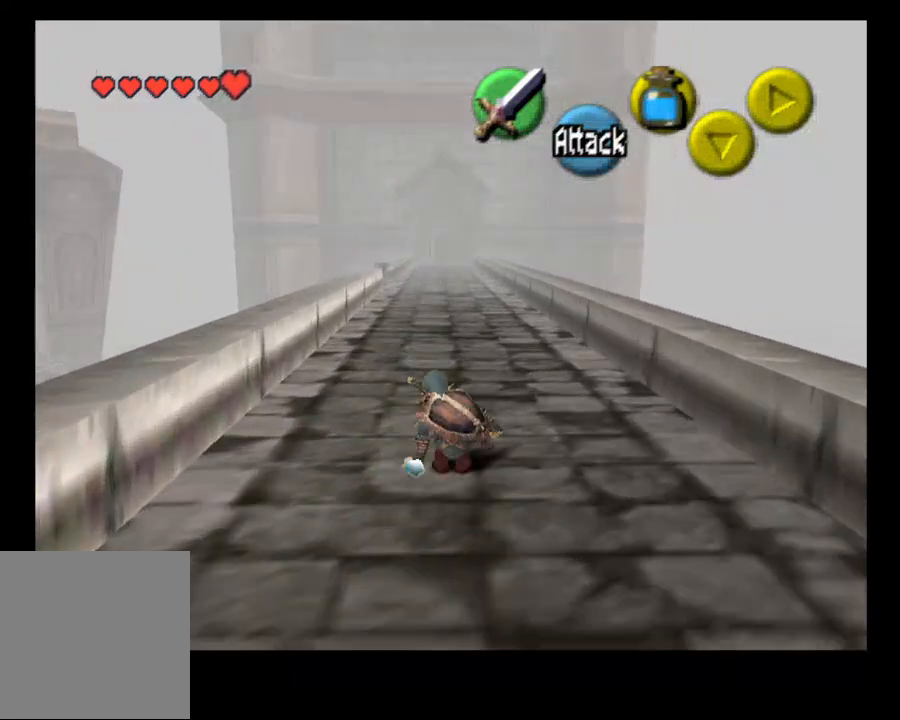
{"buttons": [], "left_stick": "up", "right_stick": "center", "events": [[33, "CROSS", "down"], [167, "CROSS", "up"]]}
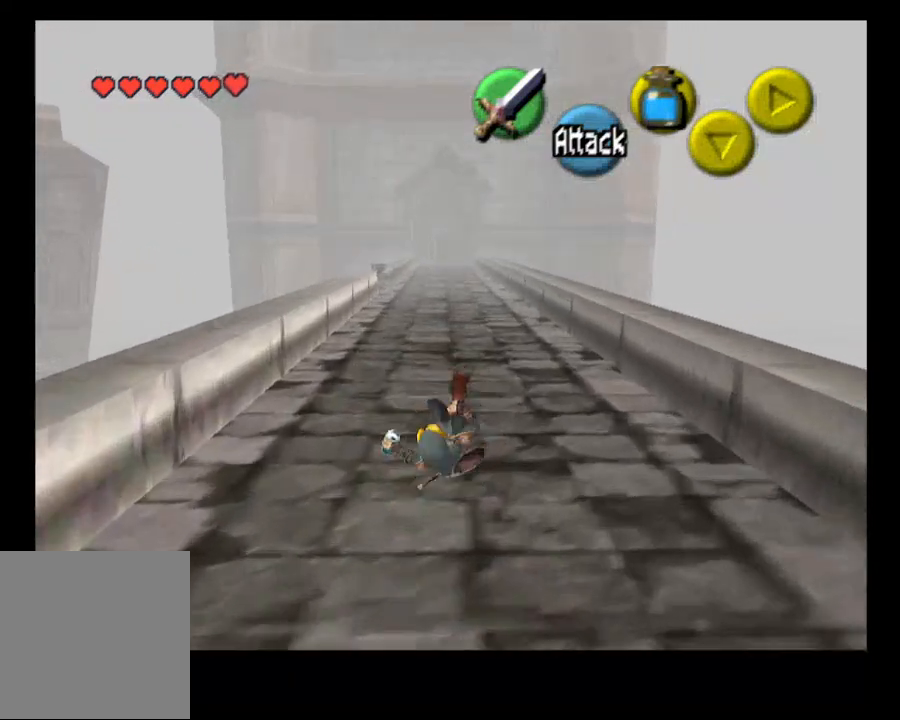
{"buttons": [], "left_stick": "up", "right_stick": "center", "events": [[267, "CROSS", "down"], [400, "CROSS", "up"]]}
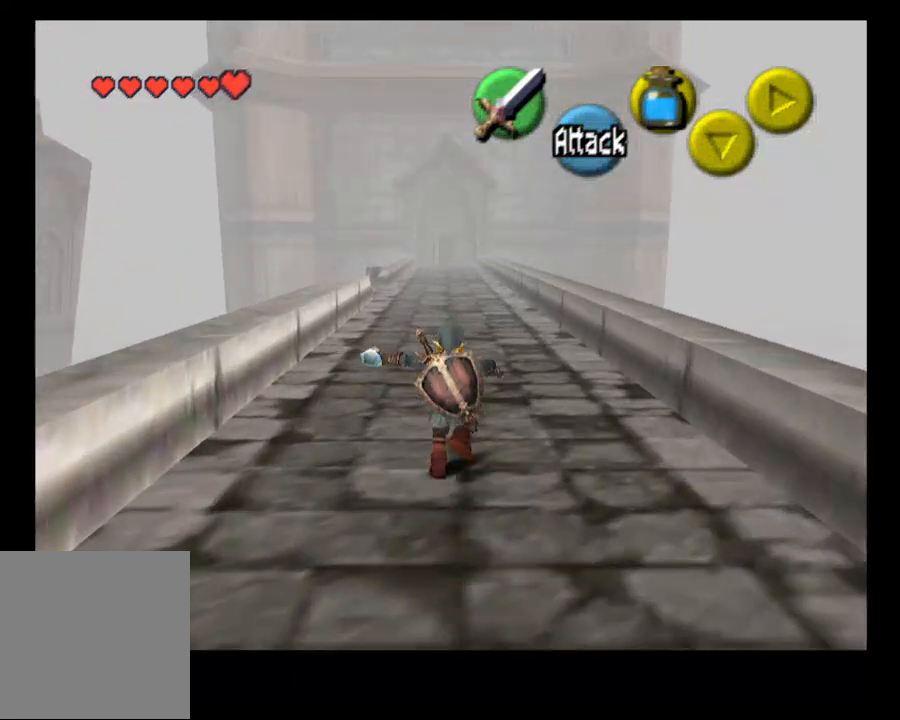
{"buttons": [], "left_stick": "up", "right_stick": "center", "events": []}
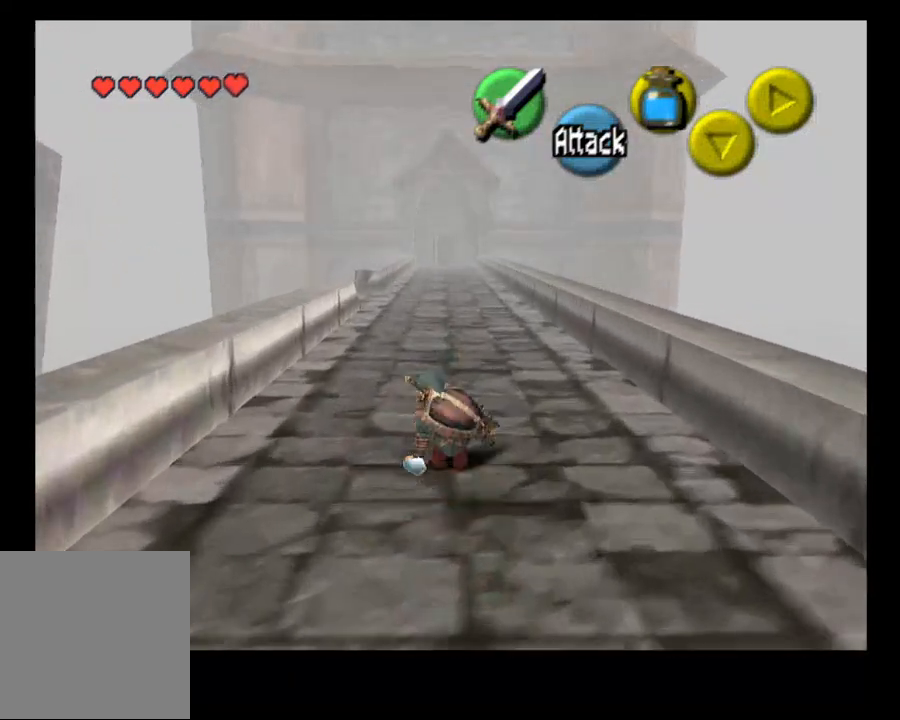
{"buttons": [], "left_stick": "up", "right_stick": "center", "events": [[33, "CROSS", "down"], [167, "CROSS", "up"]]}
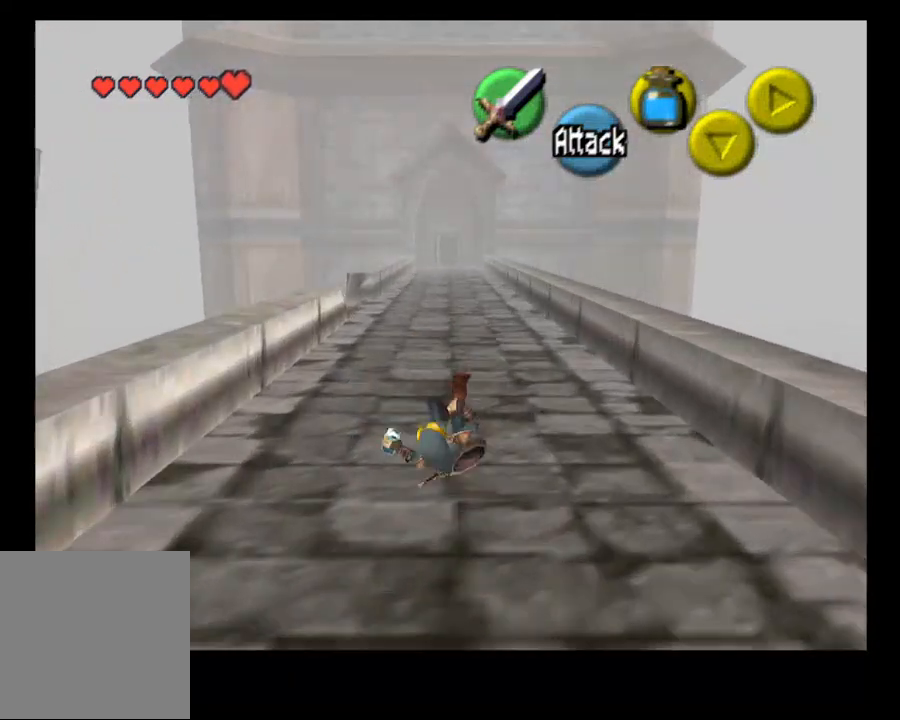
{"buttons": [], "left_stick": "up", "right_stick": "center", "events": [[300, "CROSS", "down"], [433, "CROSS", "up"]]}
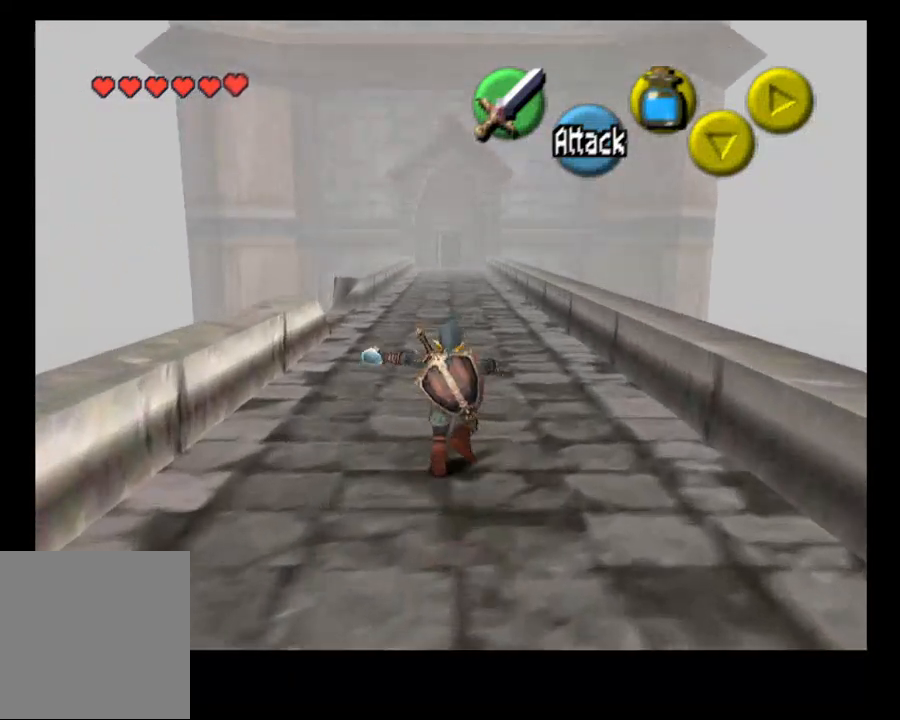
{"buttons": [], "left_stick": "up", "right_stick": "center", "events": []}
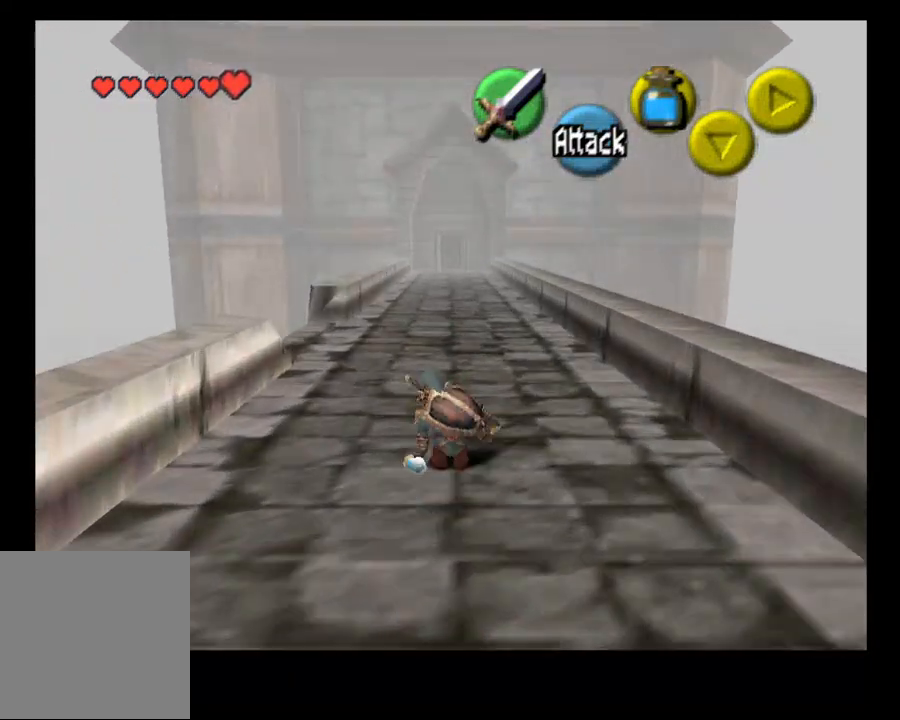
{"buttons": [], "left_stick": "up", "right_stick": "center", "events": [[33, "CROSS", "down"], [200, "CROSS", "up"]]}
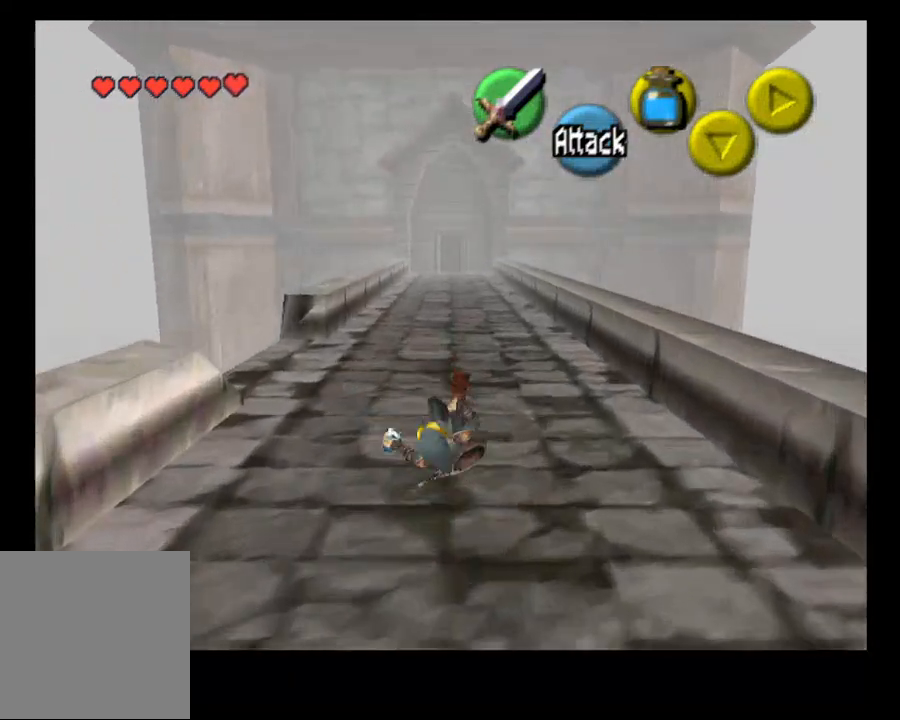
{"buttons": [], "left_stick": "up", "right_stick": "center", "events": [[333, "CROSS", "down"], [467, "CROSS", "up"]]}
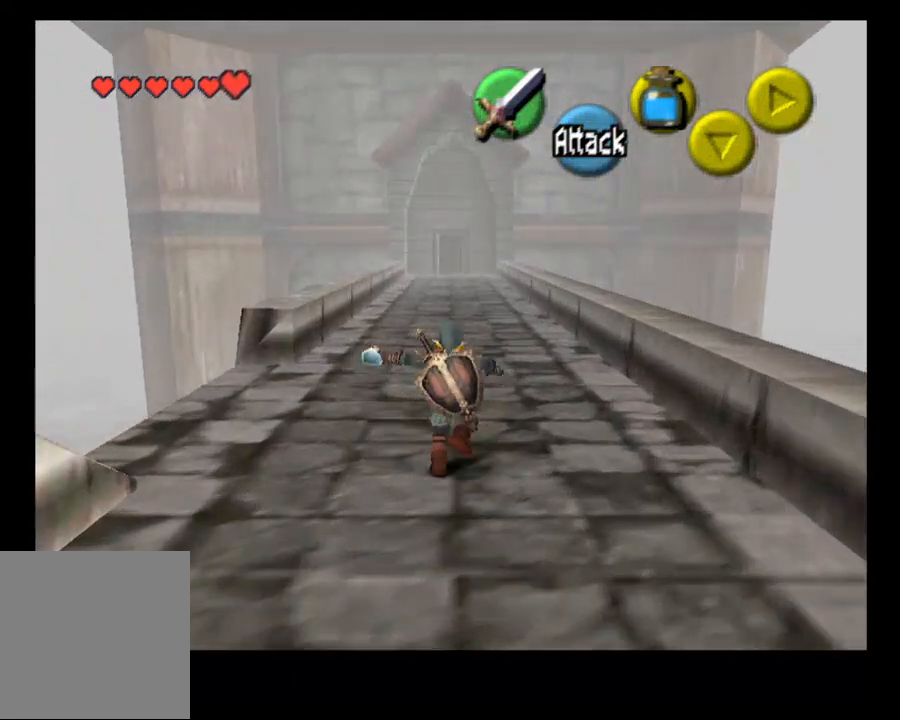
{"buttons": [], "left_stick": "up", "right_stick": "center", "events": []}
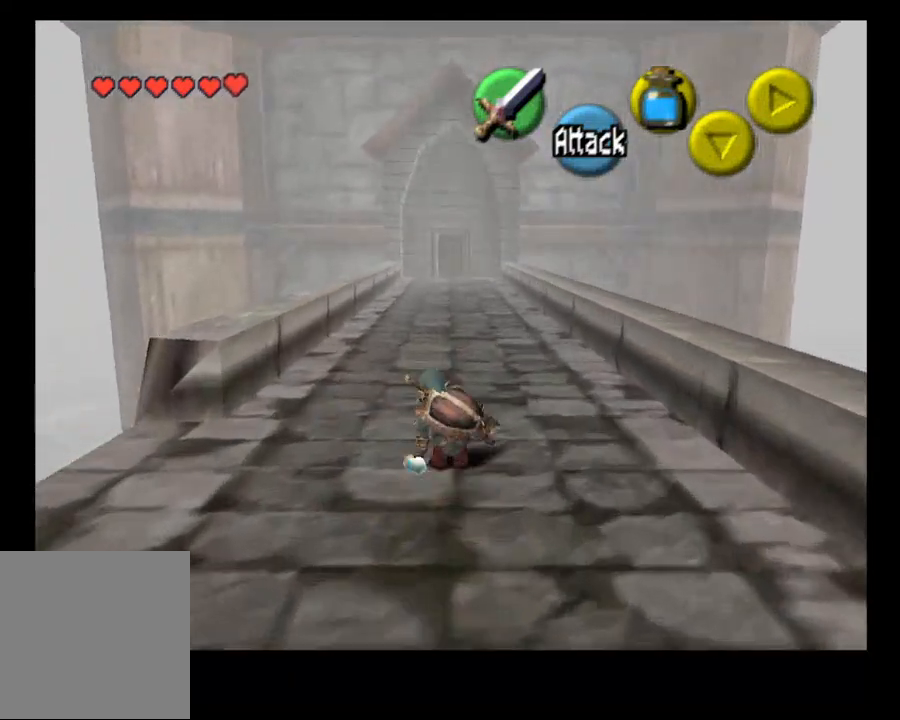
{"buttons": [], "left_stick": "up", "right_stick": "center", "events": [[67, "CROSS", "down"], [167, "CROSS", "up"]]}
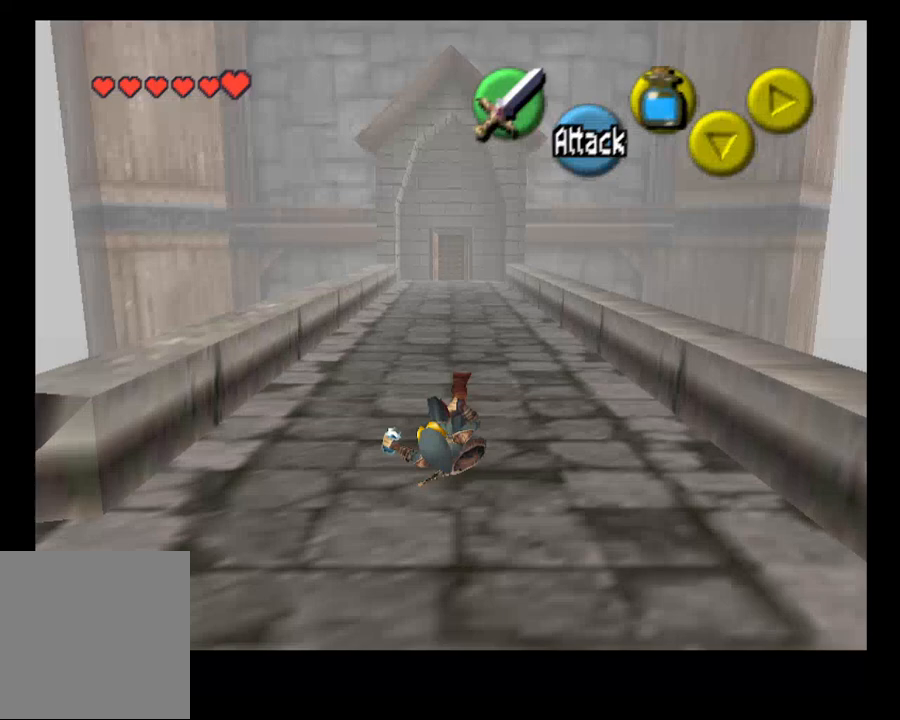
{"buttons": [], "left_stick": "up", "right_stick": "center", "events": [[367, "CROSS", "down"], [433, "CROSS", "up"]]}
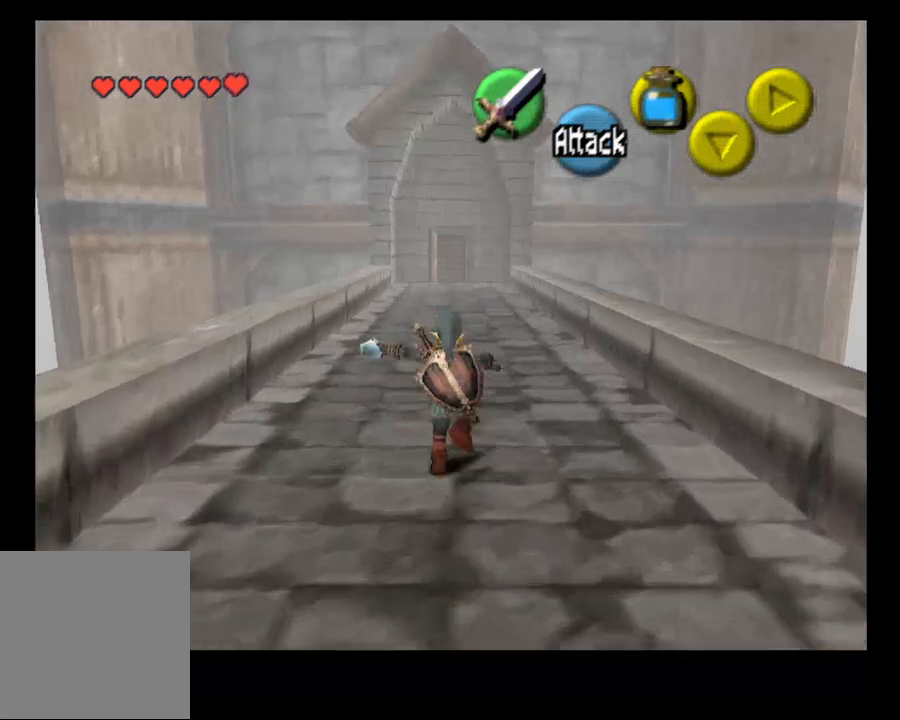
{"buttons": [], "left_stick": "up", "right_stick": "center", "events": []}
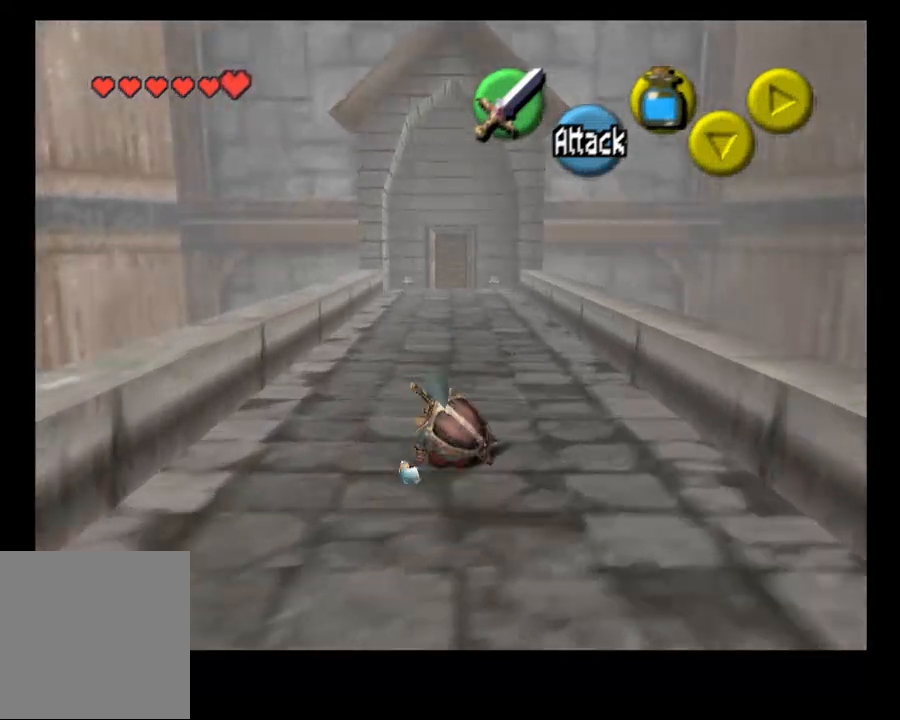
{"buttons": [], "left_stick": "up", "right_stick": "center", "events": [[67, "CROSS", "down"], [167, "CROSS", "up"]]}
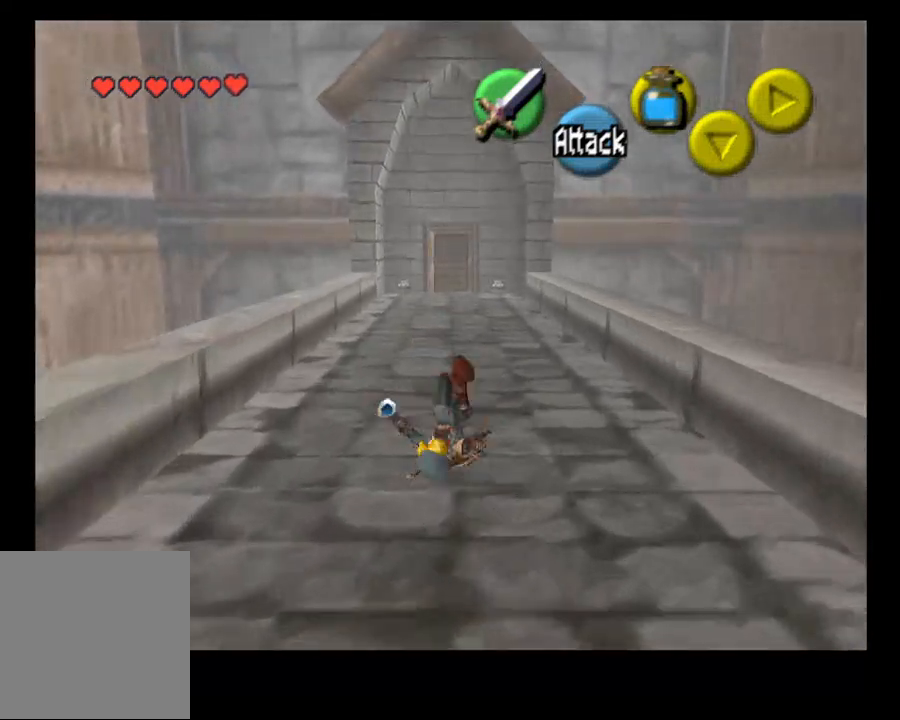
{"buttons": [], "left_stick": "up", "right_stick": "center", "events": [[267, "CROSS", "down"], [400, "CROSS", "up"]]}
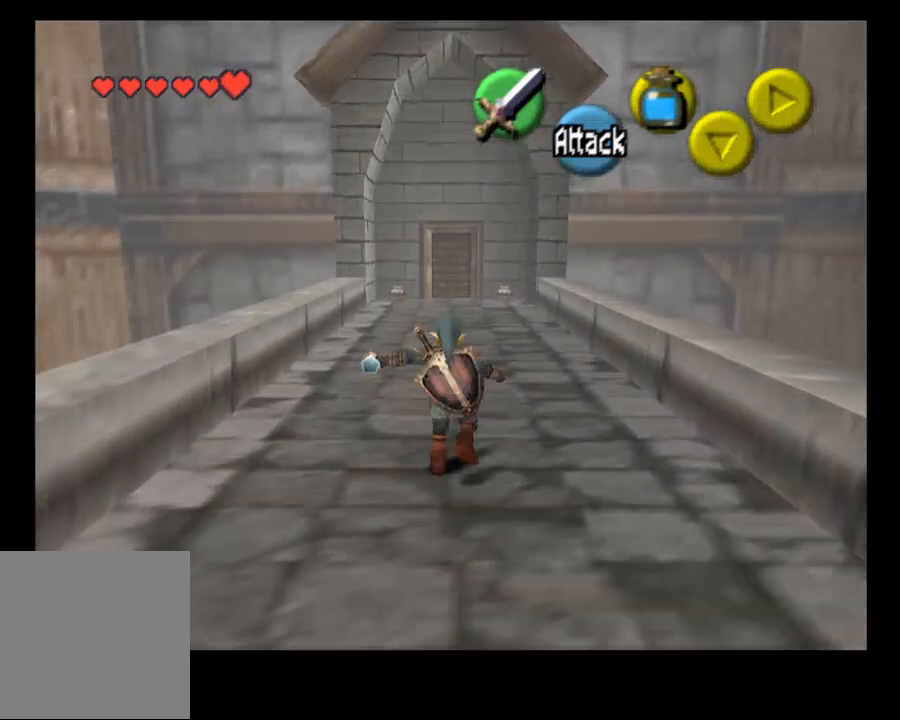
{"buttons": [], "left_stick": "up", "right_stick": "center", "events": []}
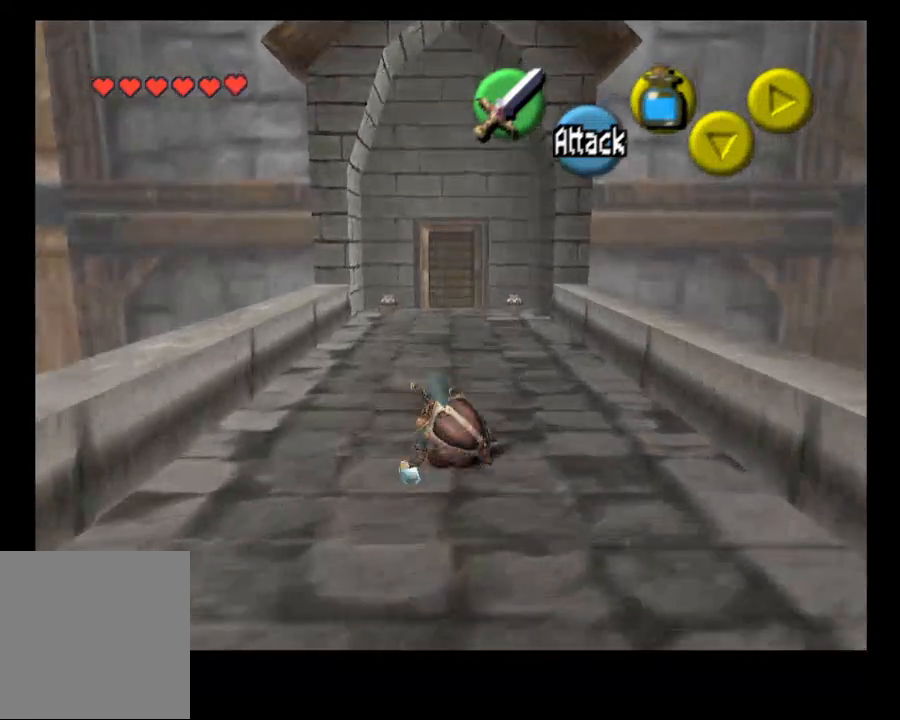
{"buttons": [], "left_stick": "up", "right_stick": "center", "events": [[33, "CROSS", "down"], [167, "CROSS", "up"]]}
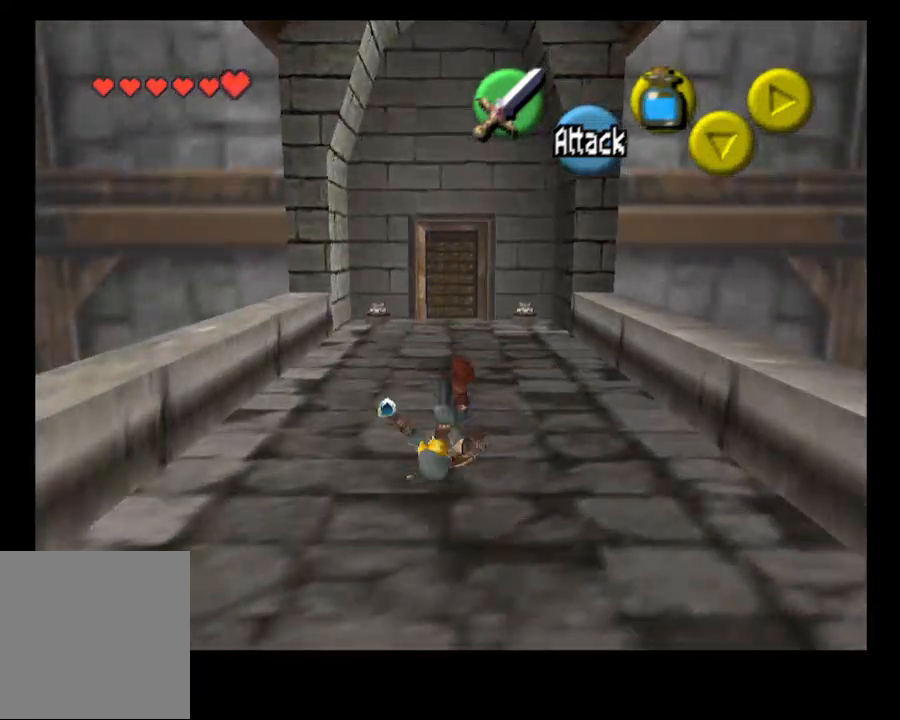
{"buttons": ["CROSS"], "left_stick": "up", "right_stick": "center", "events": [[333, "CROSS", "down"]]}
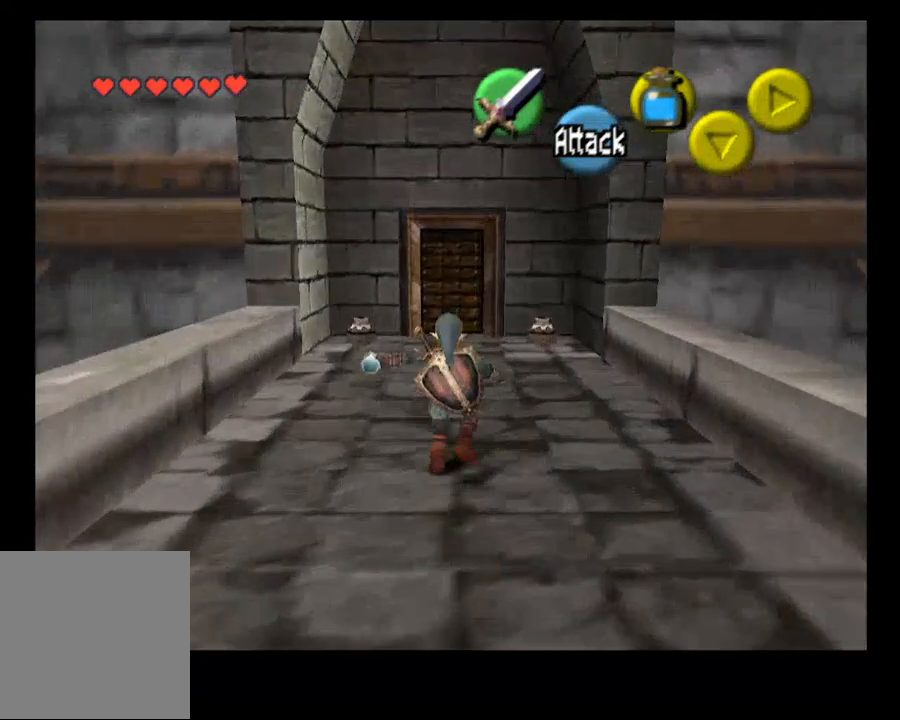
{"buttons": [], "left_stick": "up", "right_stick": "center", "events": [[33, "CROSS", "up"]]}
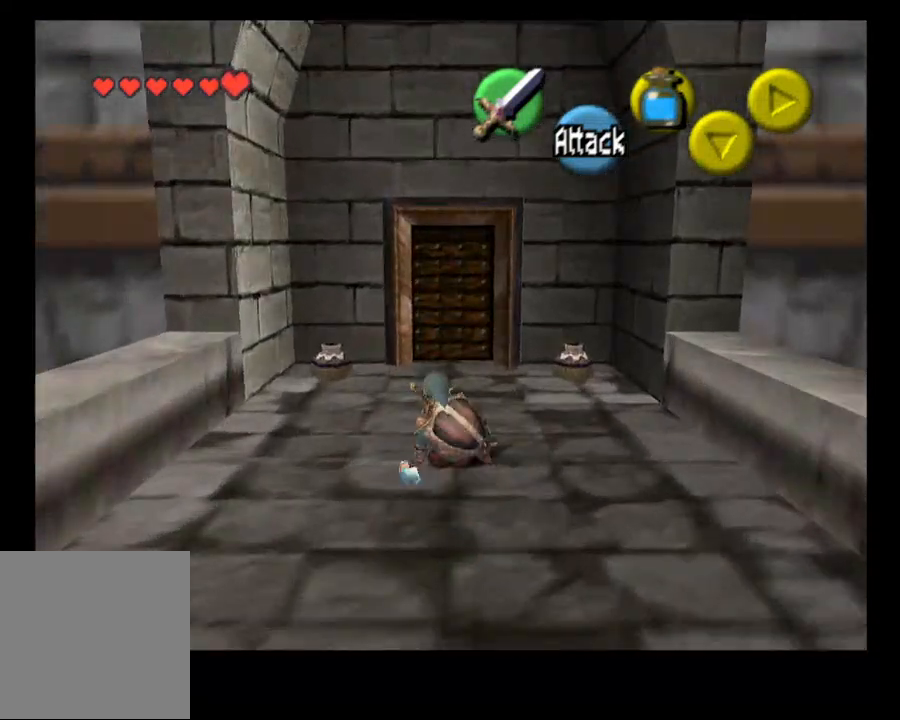
{"buttons": [], "left_stick": "up", "right_stick": "center", "events": []}
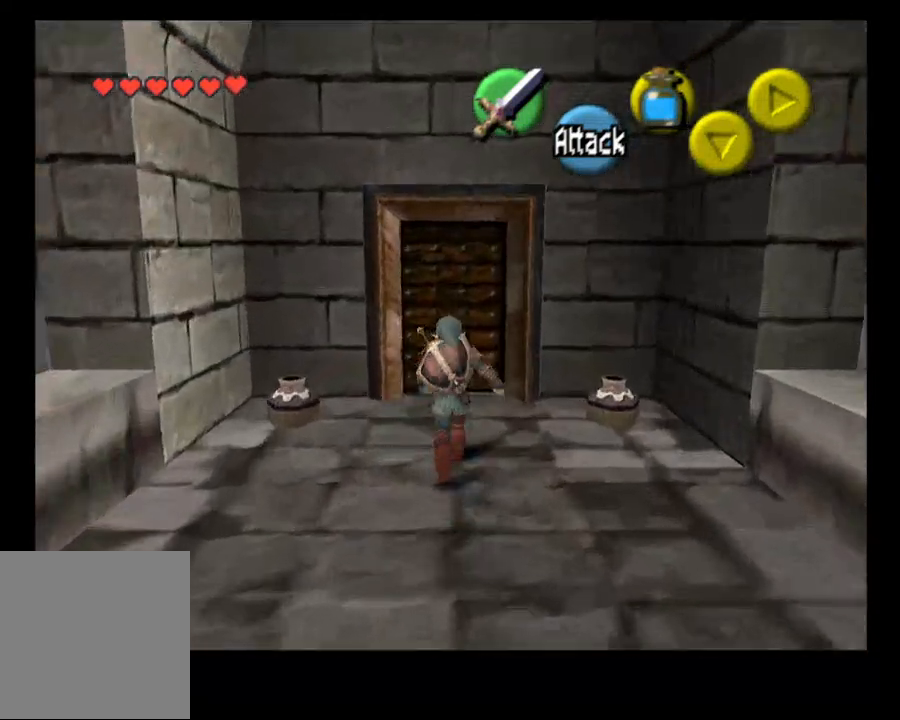
{"buttons": ["CROSS"], "left_stick": "center", "right_stick": "center", "events": [[200, "CROSS", "down"], [433, "left_stick", "center"]]}
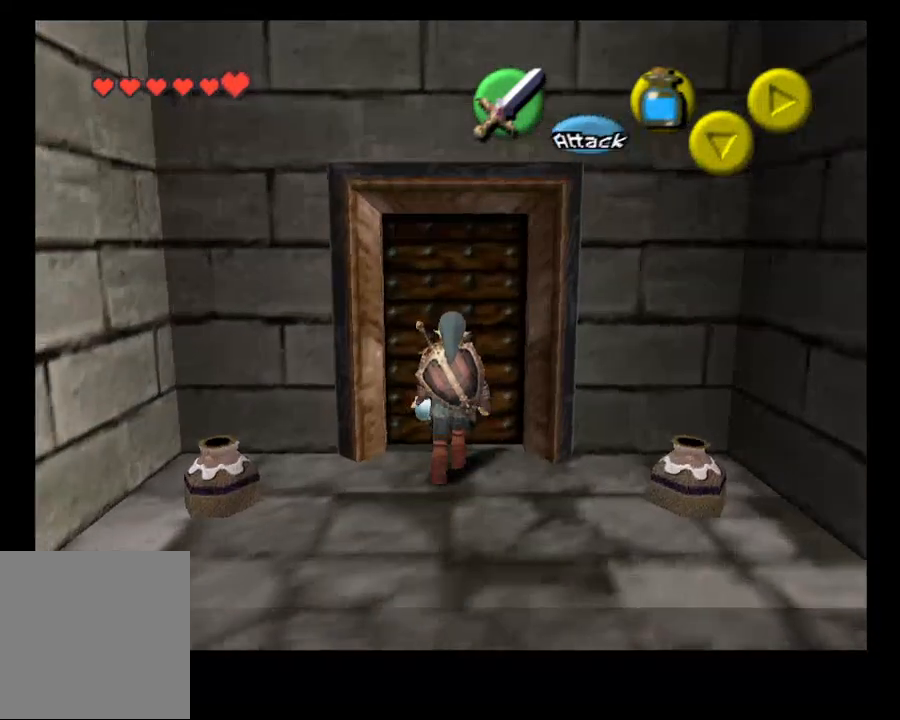
{"buttons": [], "left_stick": "center", "right_stick": "center", "events": [[133, "CROSS", "up"], [333, "CROSS", "down"], [467, "CROSS", "up"]]}